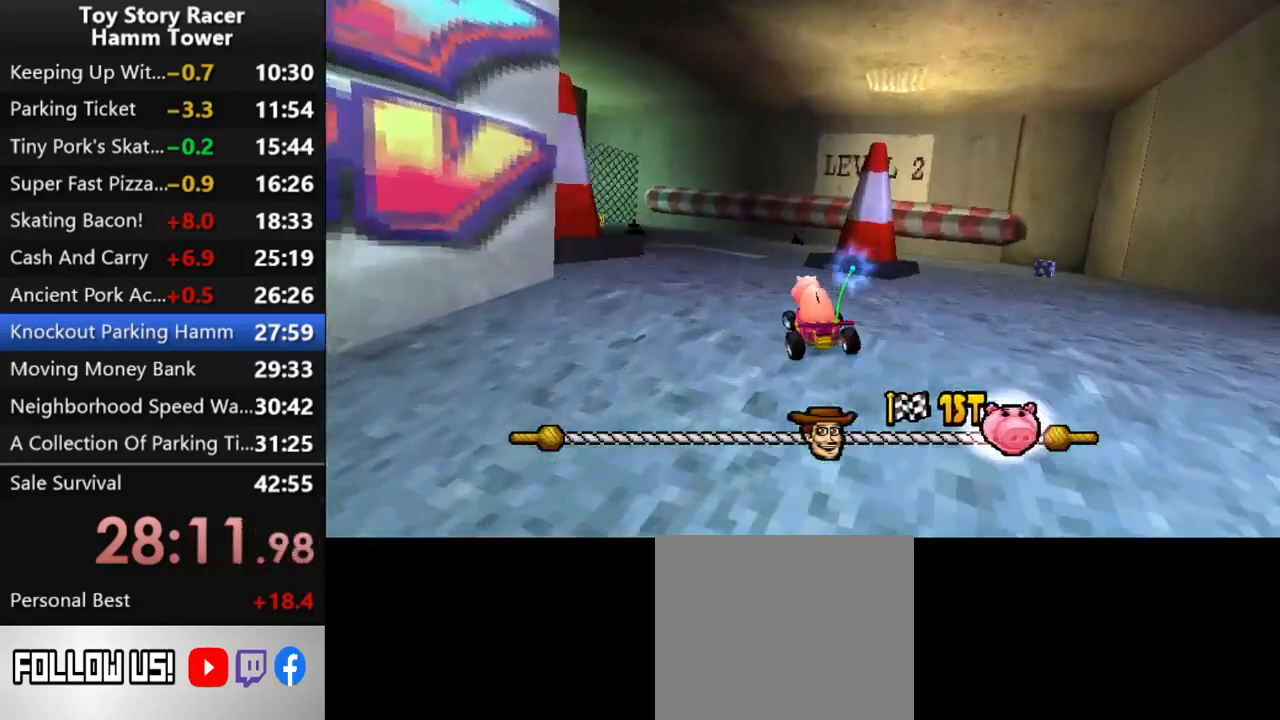
Gameplay with a controller (PlayStation layout); each line is a JSON object with the inputs held at the frame after it. "events" lists button and stick changes between this image and that frame as [ms after this image, input, new state], when the widget could be followed in between. Not read: L1 L3 R1 R3 left_stick.
{"buttons": ["CROSS", "DPAD_LEFT"], "right_stick": "center", "events": [[100, "DPAD_LEFT", "up"], [467, "DPAD_LEFT", "down"]]}
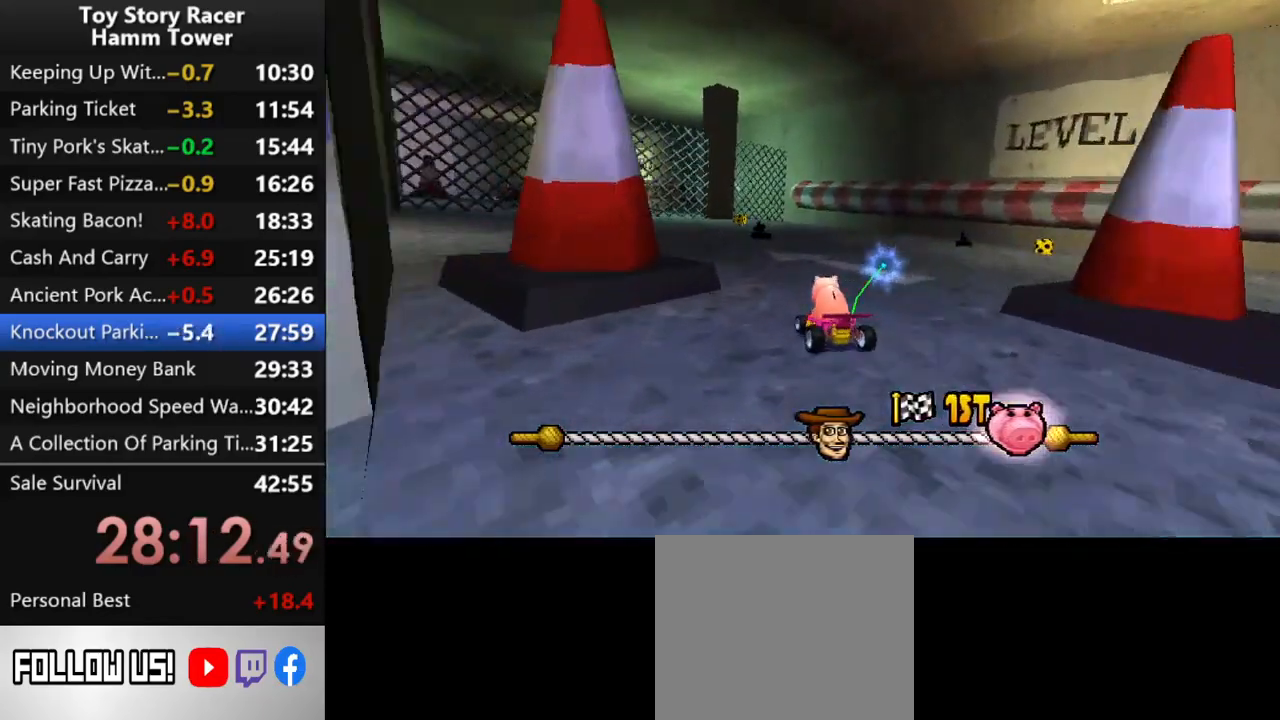
{"buttons": ["CROSS", "DPAD_LEFT"], "right_stick": "center", "events": []}
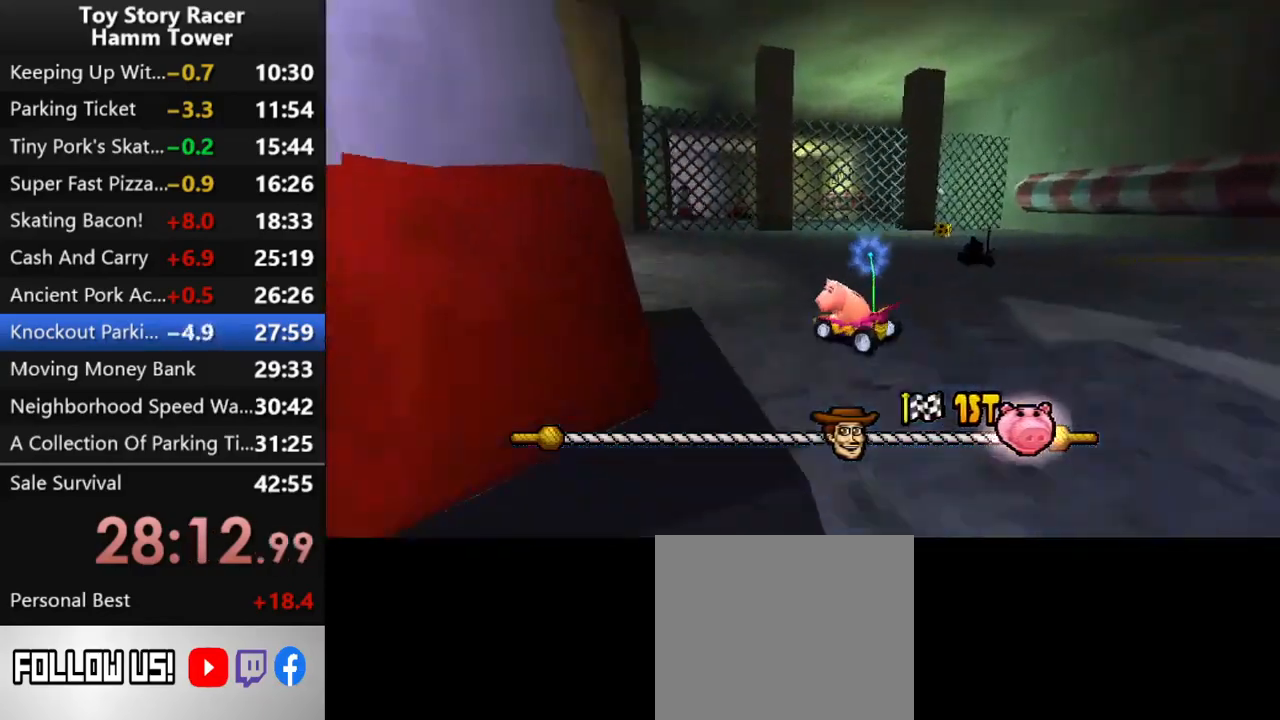
{"buttons": ["CROSS", "DPAD_LEFT"], "right_stick": "center", "events": [[250, "DPAD_LEFT", "up"], [450, "DPAD_LEFT", "down"]]}
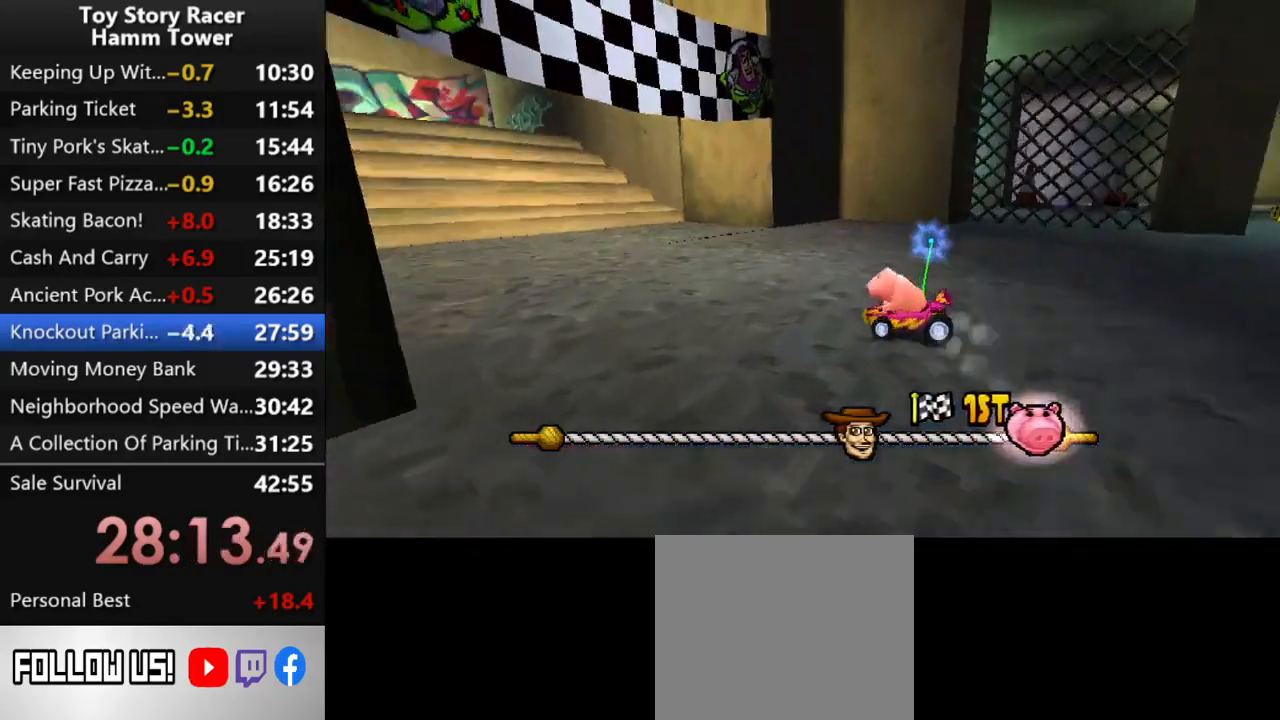
{"buttons": ["CROSS", "DPAD_RIGHT"], "right_stick": "center", "events": [[50, "DPAD_LEFT", "up"], [367, "DPAD_RIGHT", "down"]]}
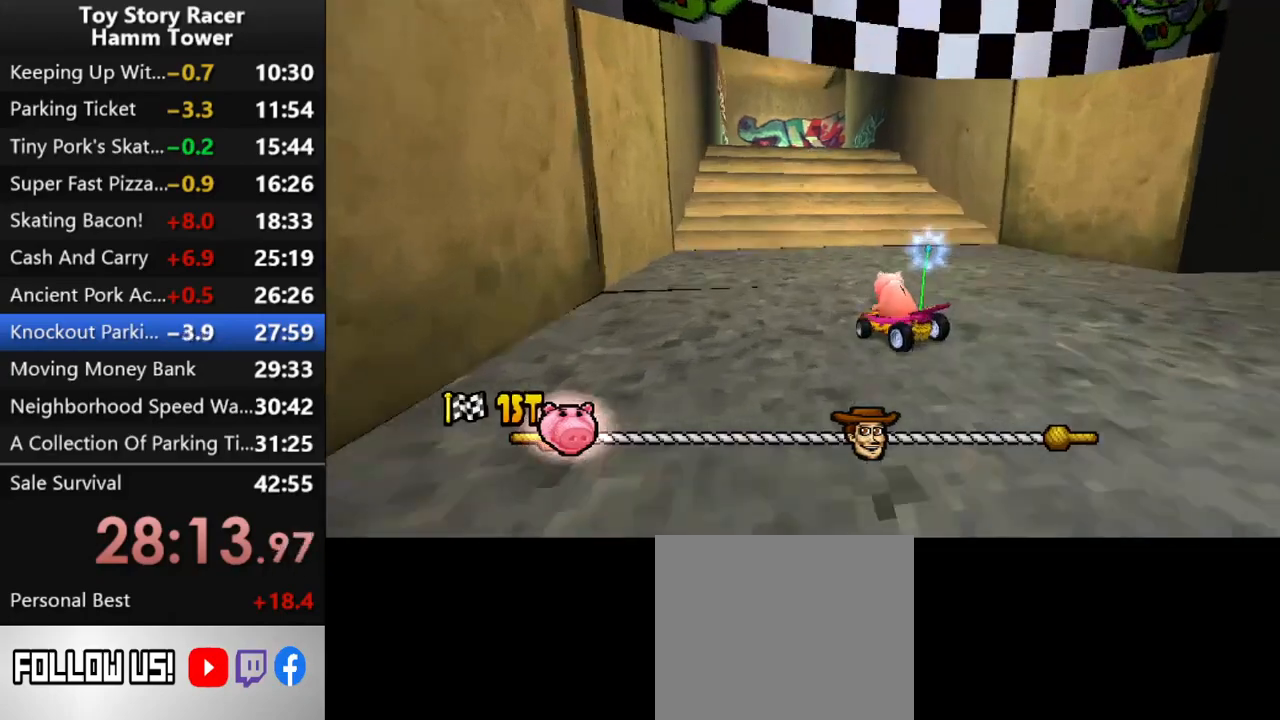
{"buttons": ["CROSS"], "right_stick": "center", "events": [[33, "DPAD_RIGHT", "up"]]}
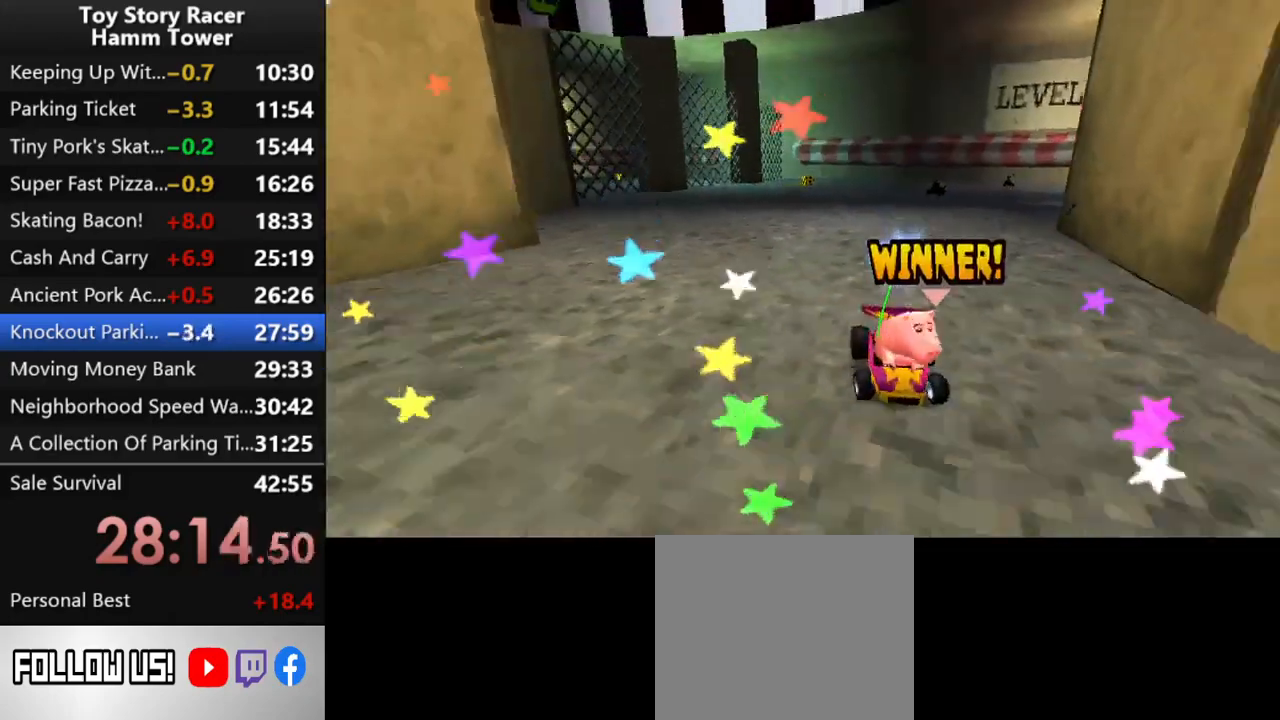
{"buttons": [], "right_stick": "center", "events": [[133, "CROSS", "up"], [217, "CROSS", "down"], [300, "CROSS", "up"], [400, "CROSS", "down"], [483, "CROSS", "up"]]}
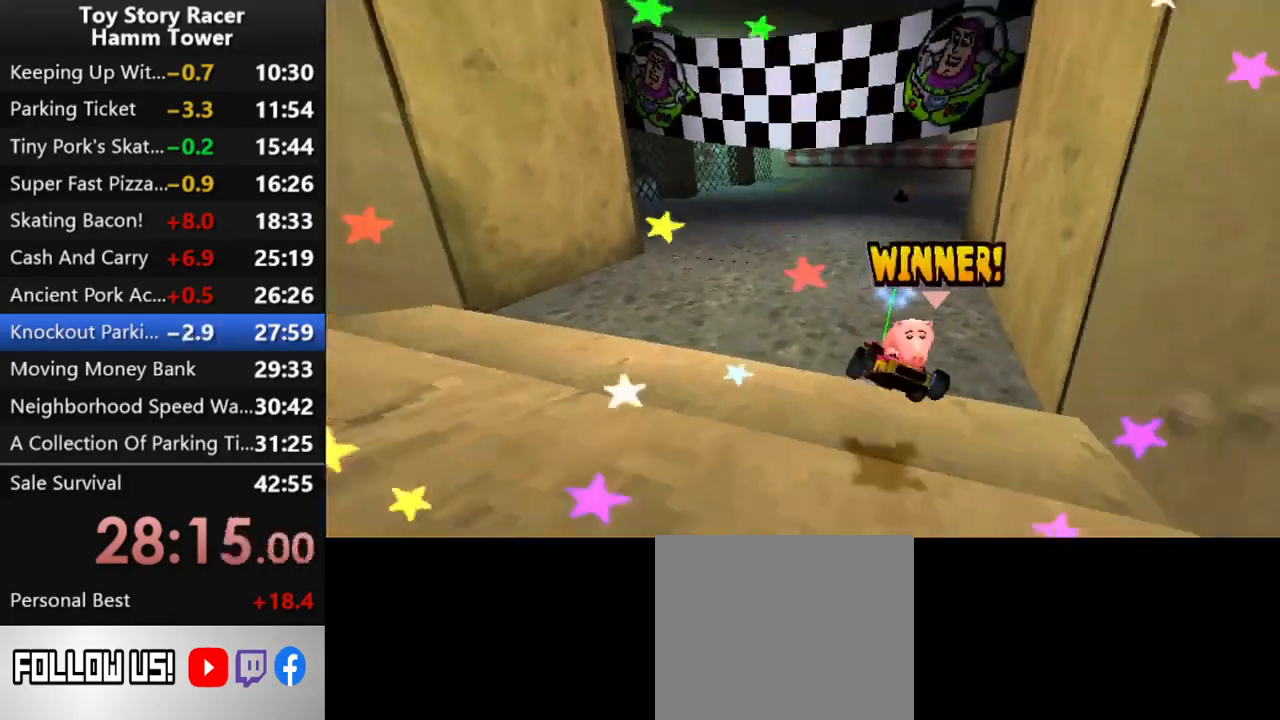
{"buttons": [], "right_stick": "center", "events": [[67, "CROSS", "down"], [150, "CROSS", "up"], [233, "CROSS", "down"], [333, "CROSS", "up"], [400, "CROSS", "down"], [500, "CROSS", "up"]]}
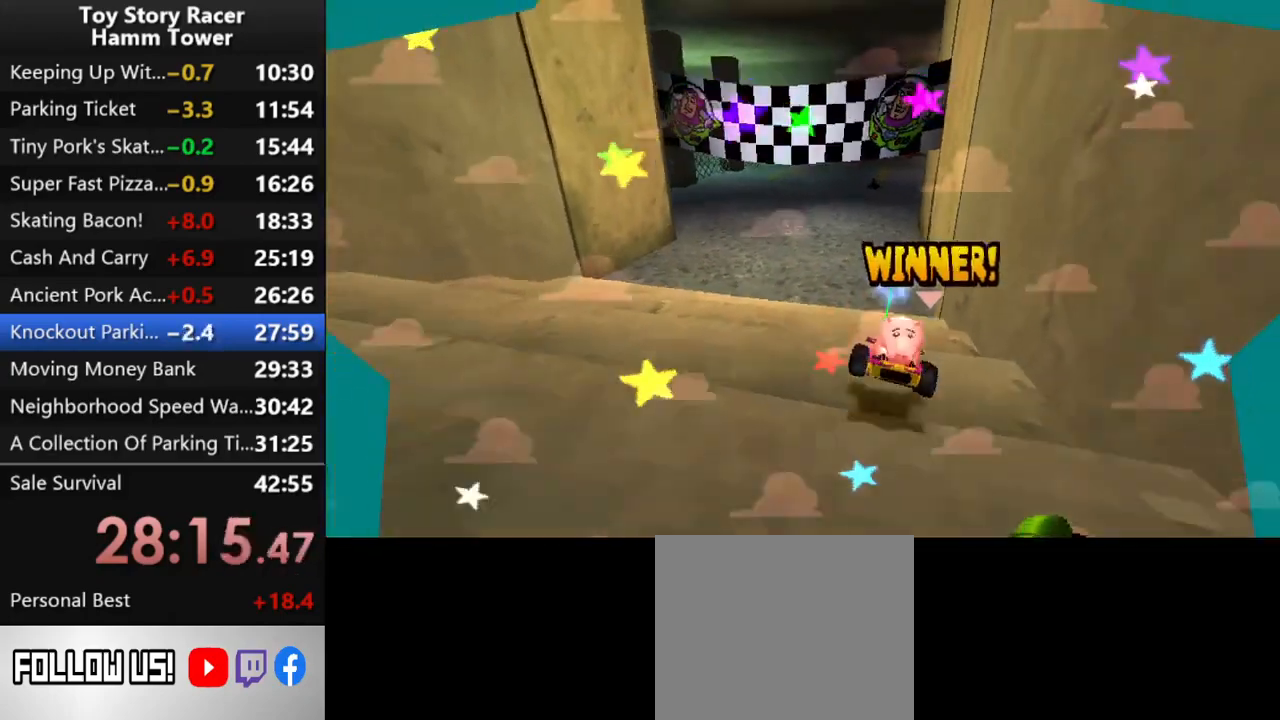
{"buttons": [], "right_stick": "center", "events": [[67, "CROSS", "down"], [150, "CROSS", "up"], [233, "CROSS", "down"], [317, "CROSS", "up"], [400, "CROSS", "down"], [483, "CROSS", "up"]]}
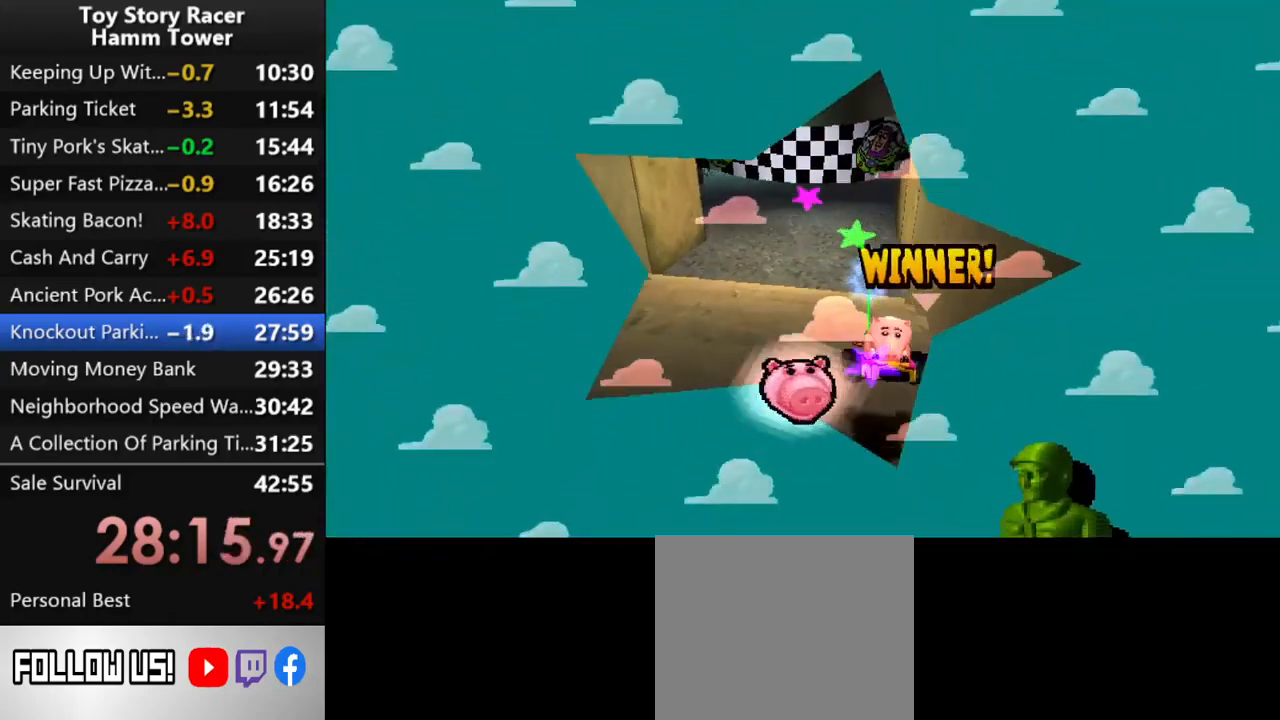
{"buttons": ["CROSS"], "right_stick": "center", "events": [[67, "CROSS", "down"], [150, "CROSS", "up"], [233, "CROSS", "down"], [317, "CROSS", "up"], [400, "CROSS", "down"]]}
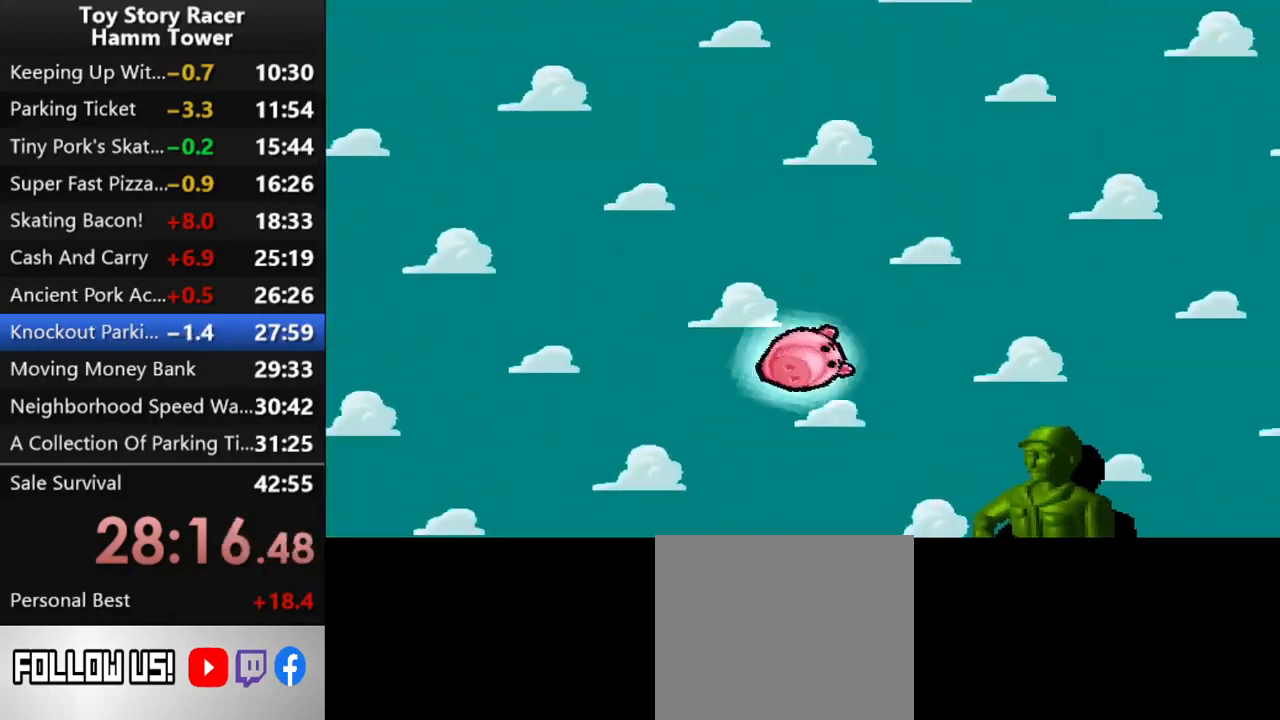
{"buttons": [], "right_stick": "center", "events": [[17, "CROSS", "up"]]}
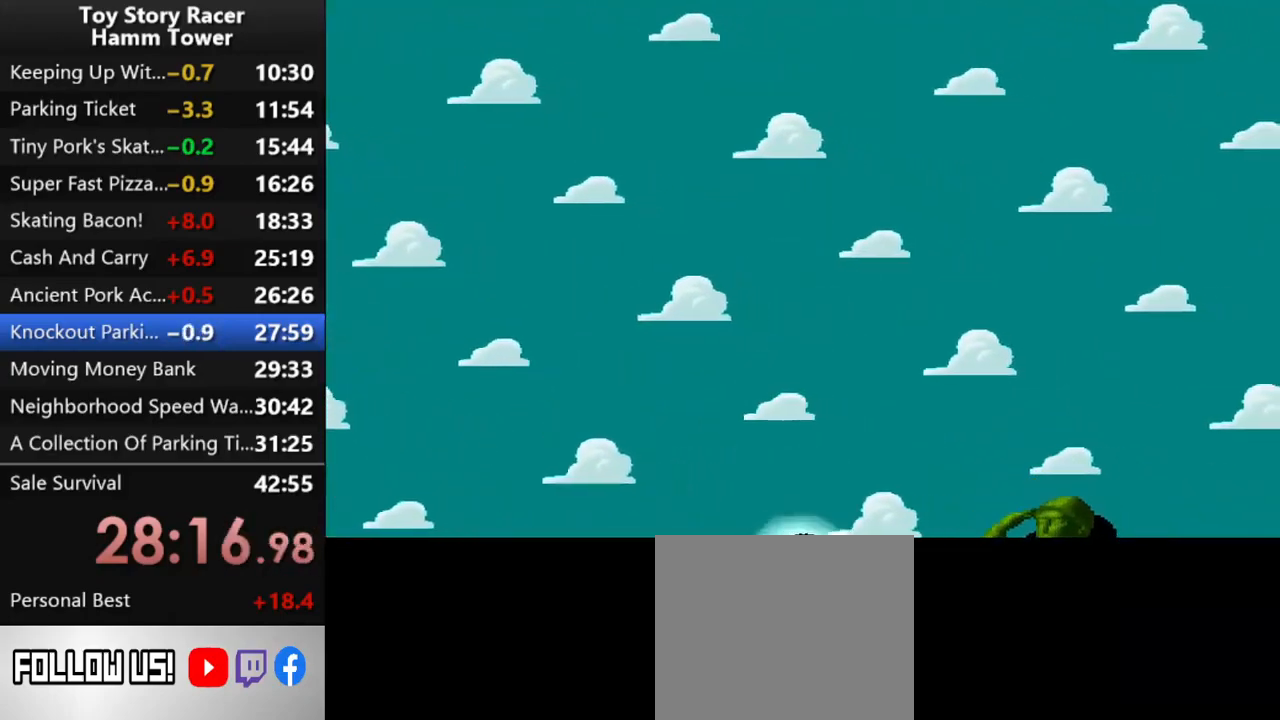
{"buttons": [], "right_stick": "center", "events": []}
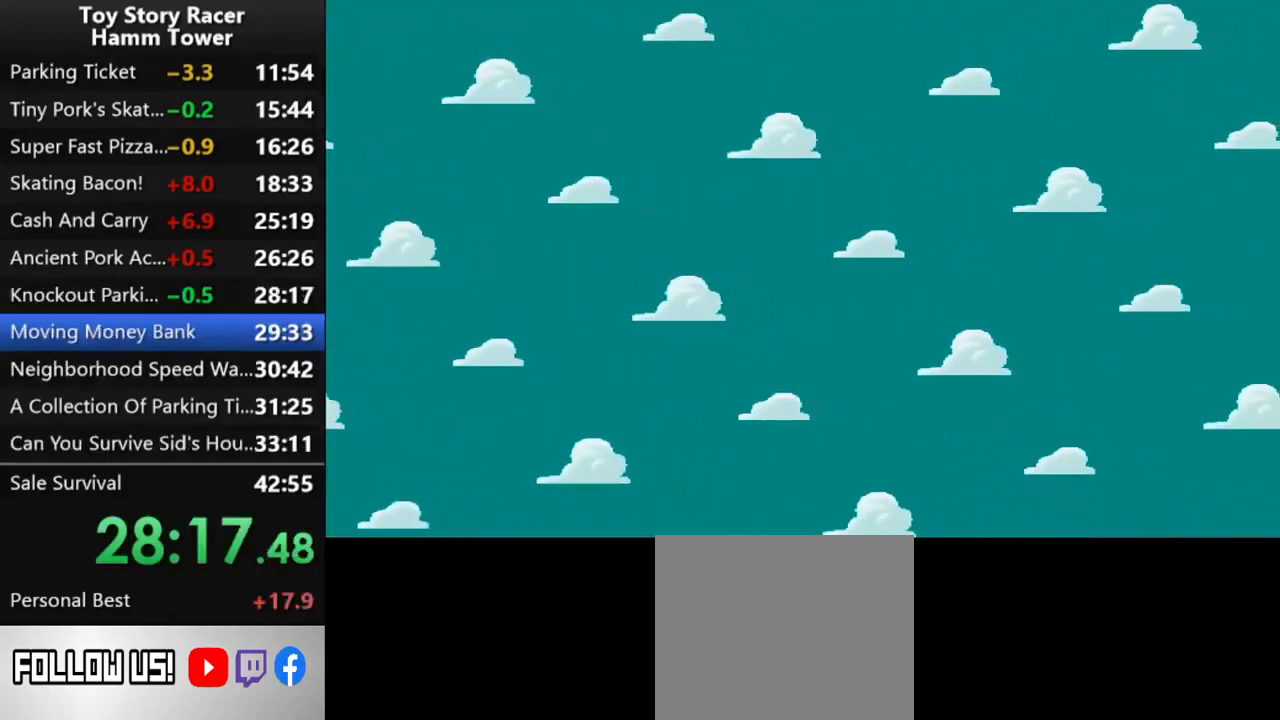
{"buttons": [], "right_stick": "center", "events": []}
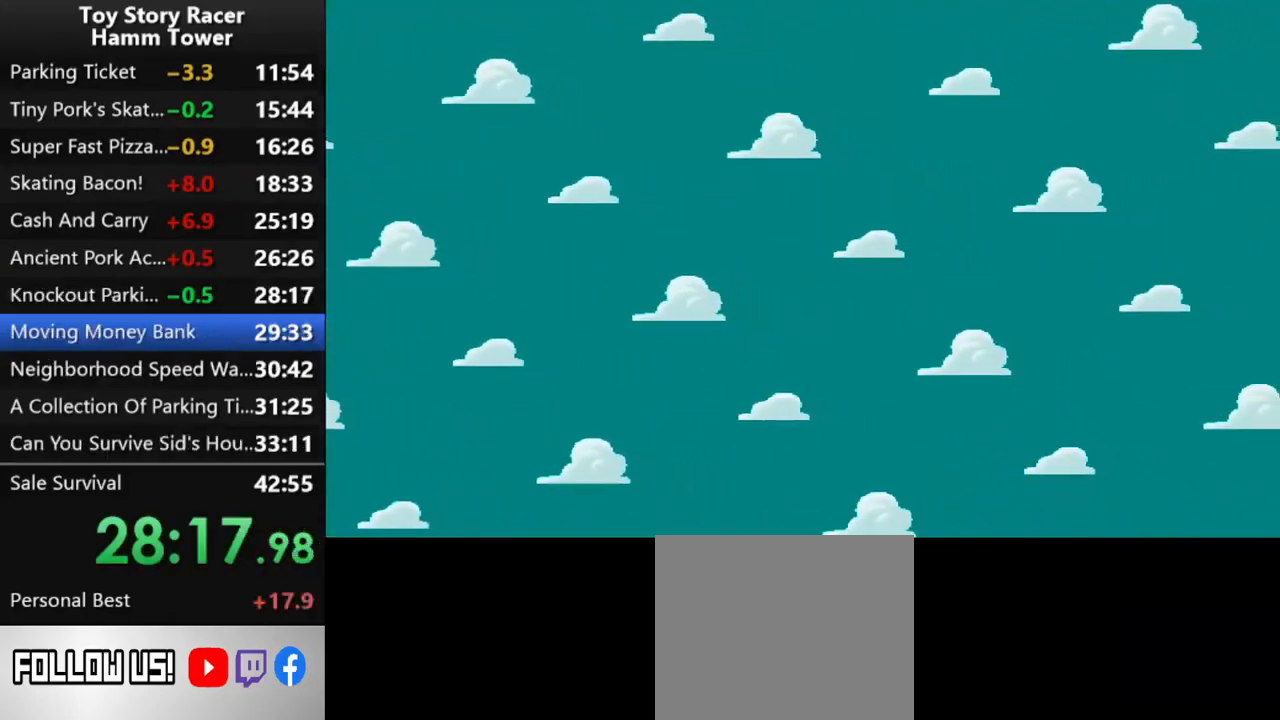
{"buttons": [], "right_stick": "center", "events": []}
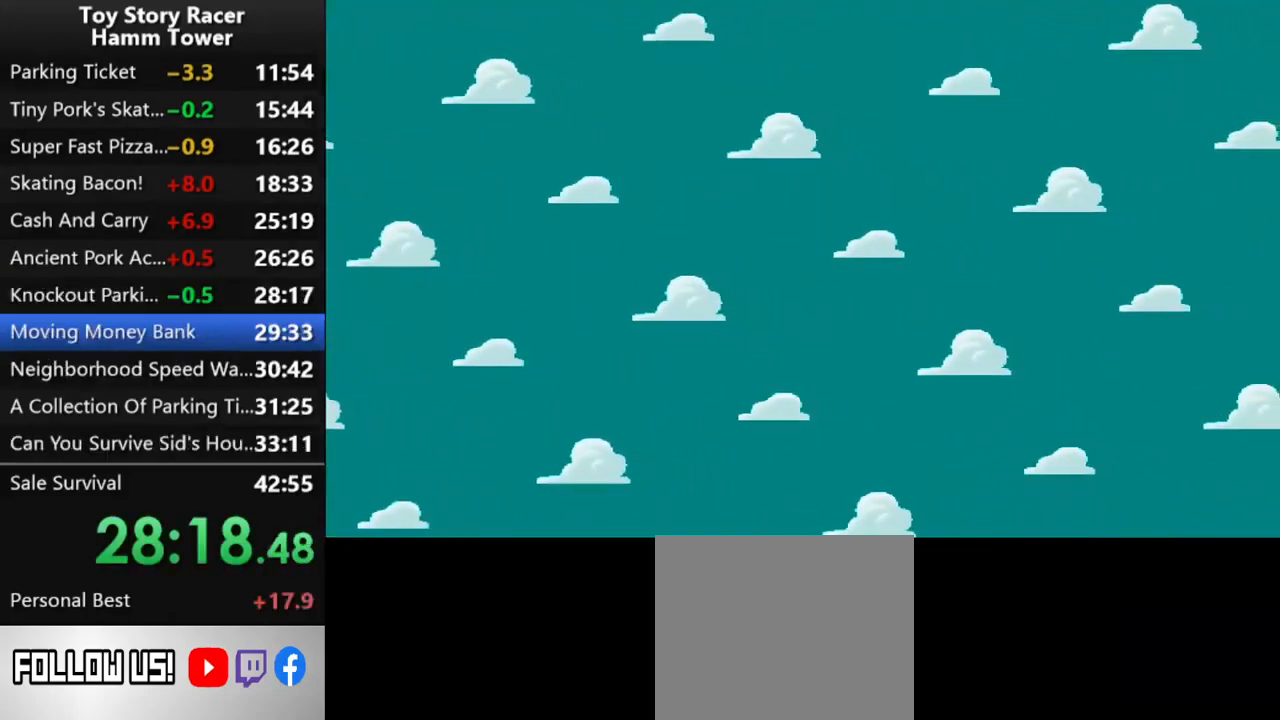
{"buttons": [], "right_stick": "center", "events": []}
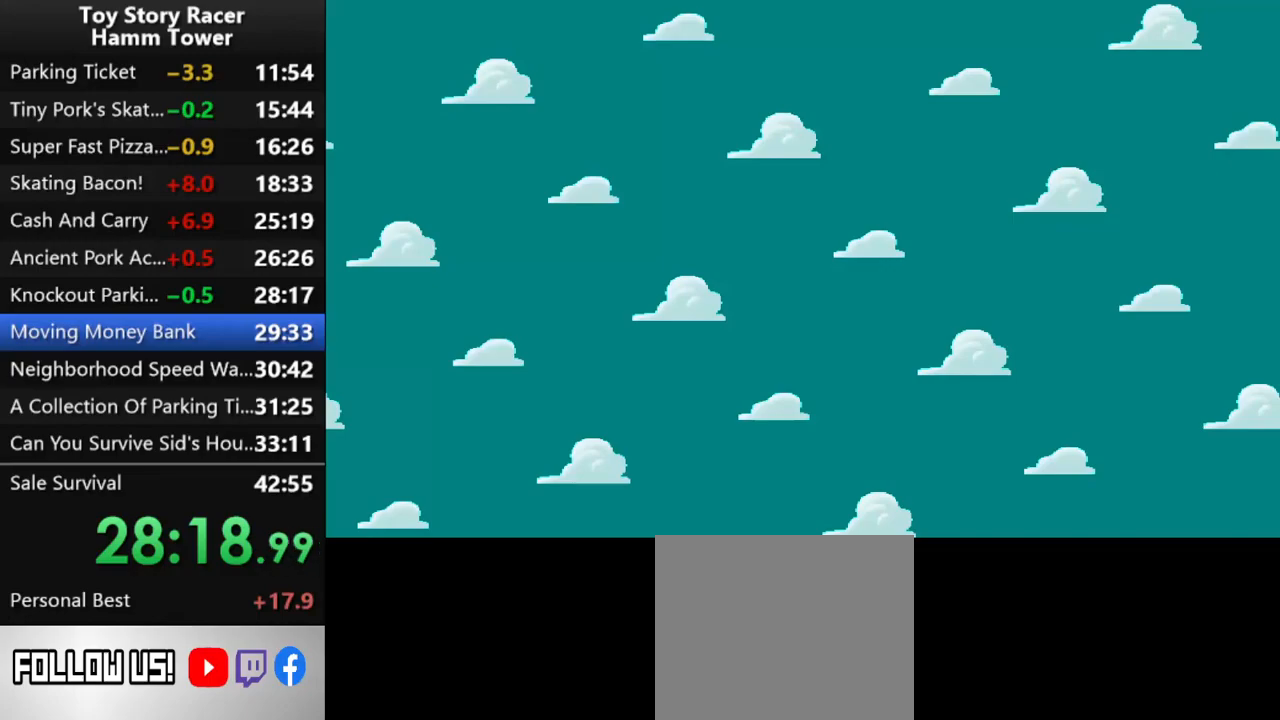
{"buttons": [], "right_stick": "center", "events": []}
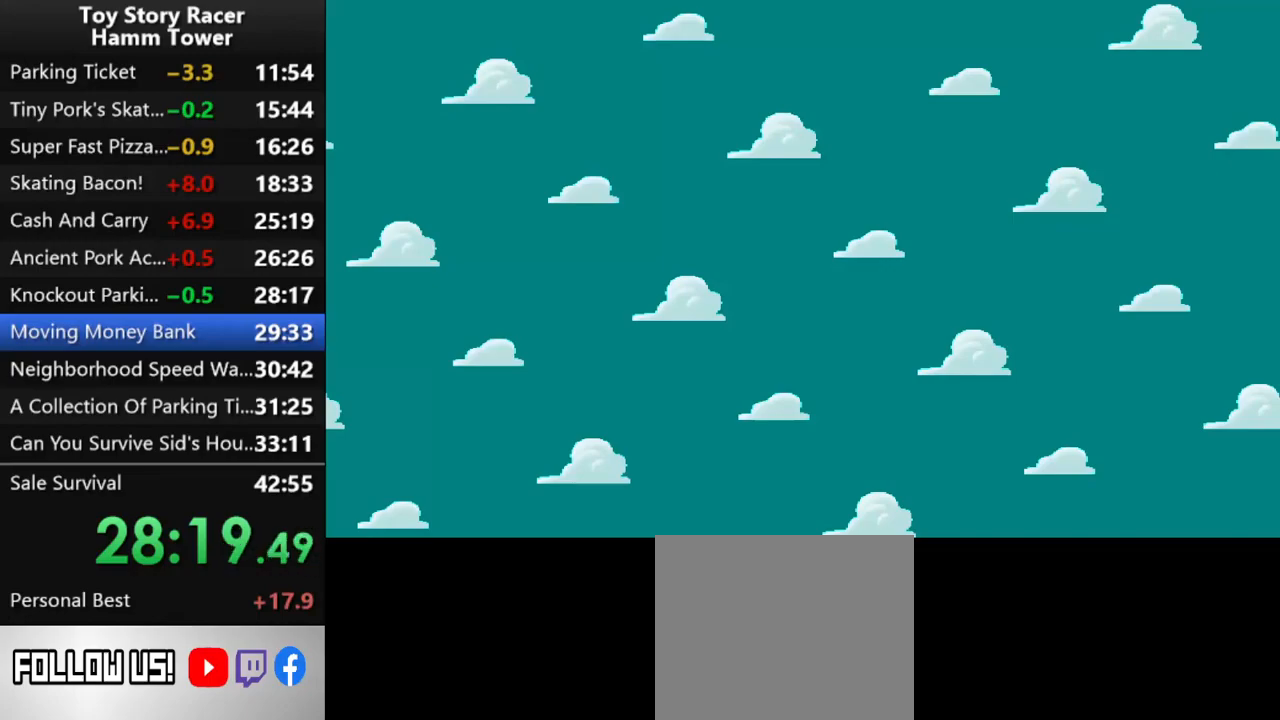
{"buttons": [], "right_stick": "center", "events": []}
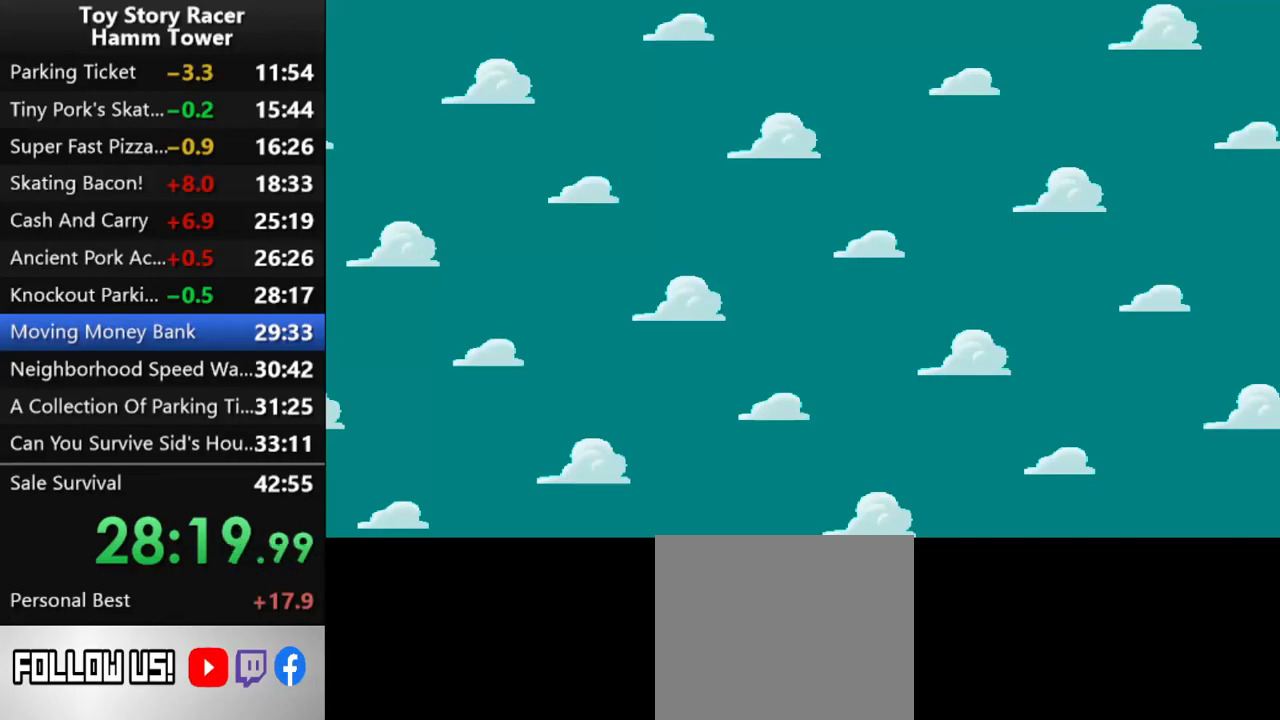
{"buttons": [], "right_stick": "center", "events": []}
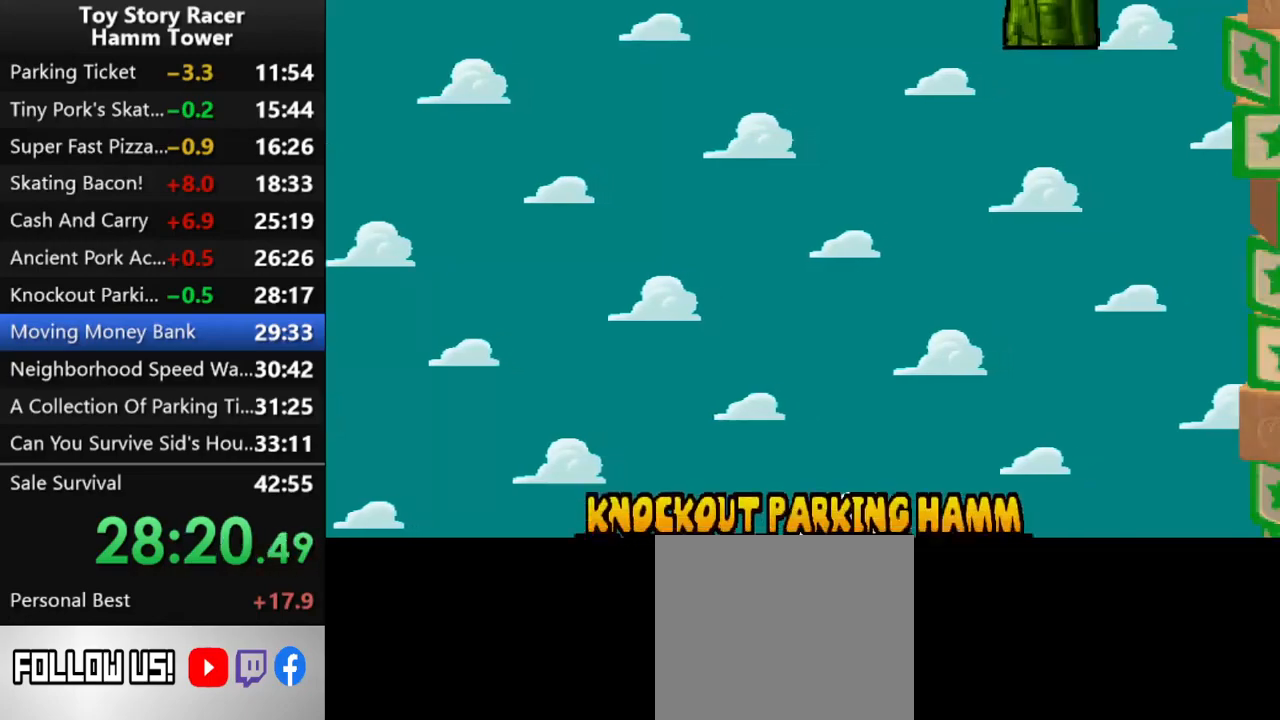
{"buttons": [], "right_stick": "center", "events": []}
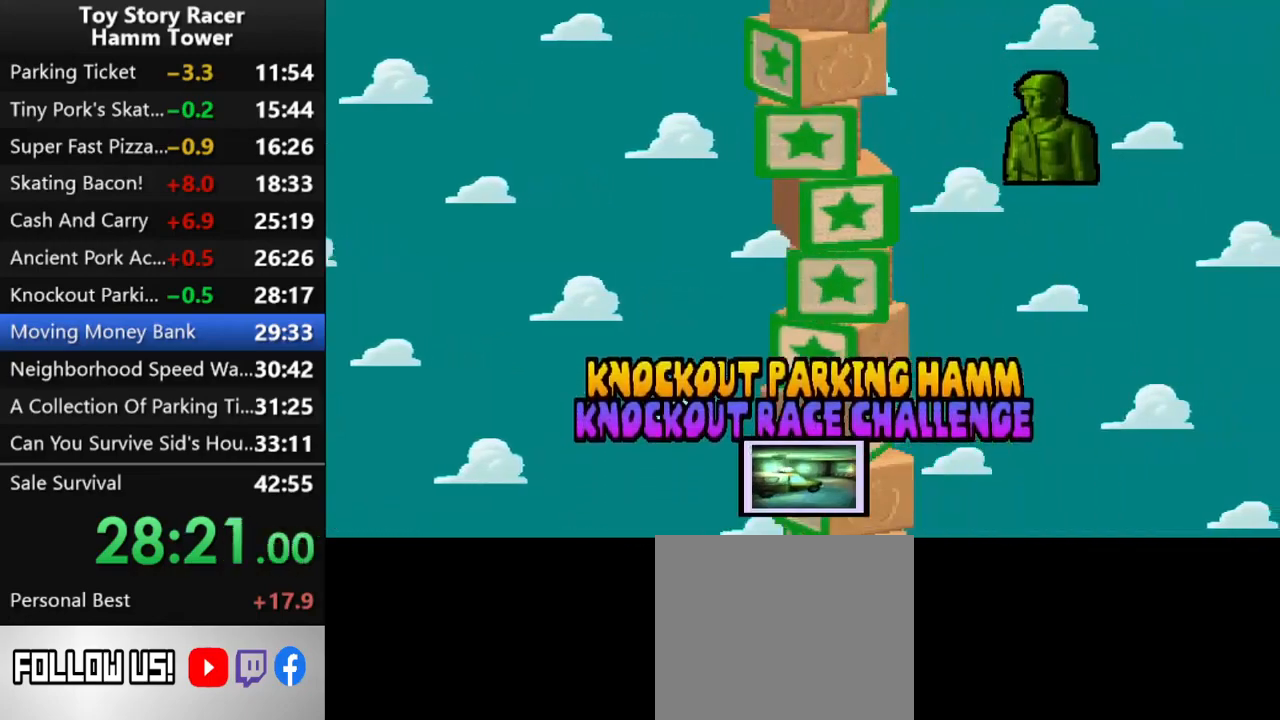
{"buttons": ["CROSS"], "right_stick": "center", "events": [[100, "DPAD_UP", "down"], [250, "DPAD_UP", "up"], [283, "CROSS", "down"], [417, "CROSS", "up"], [467, "CROSS", "down"]]}
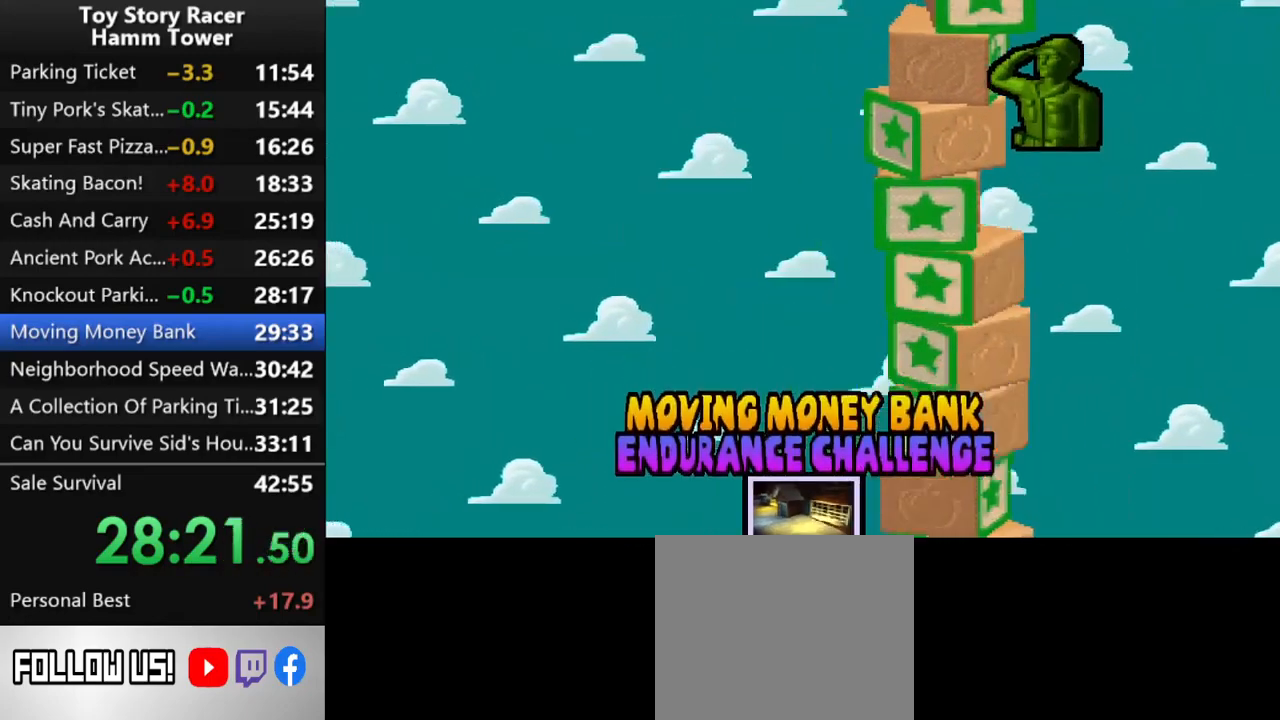
{"buttons": [], "right_stick": "center", "events": [[100, "CROSS", "up"], [133, "CROSS", "down"], [267, "CROSS", "up"], [317, "CROSS", "down"], [450, "CROSS", "up"]]}
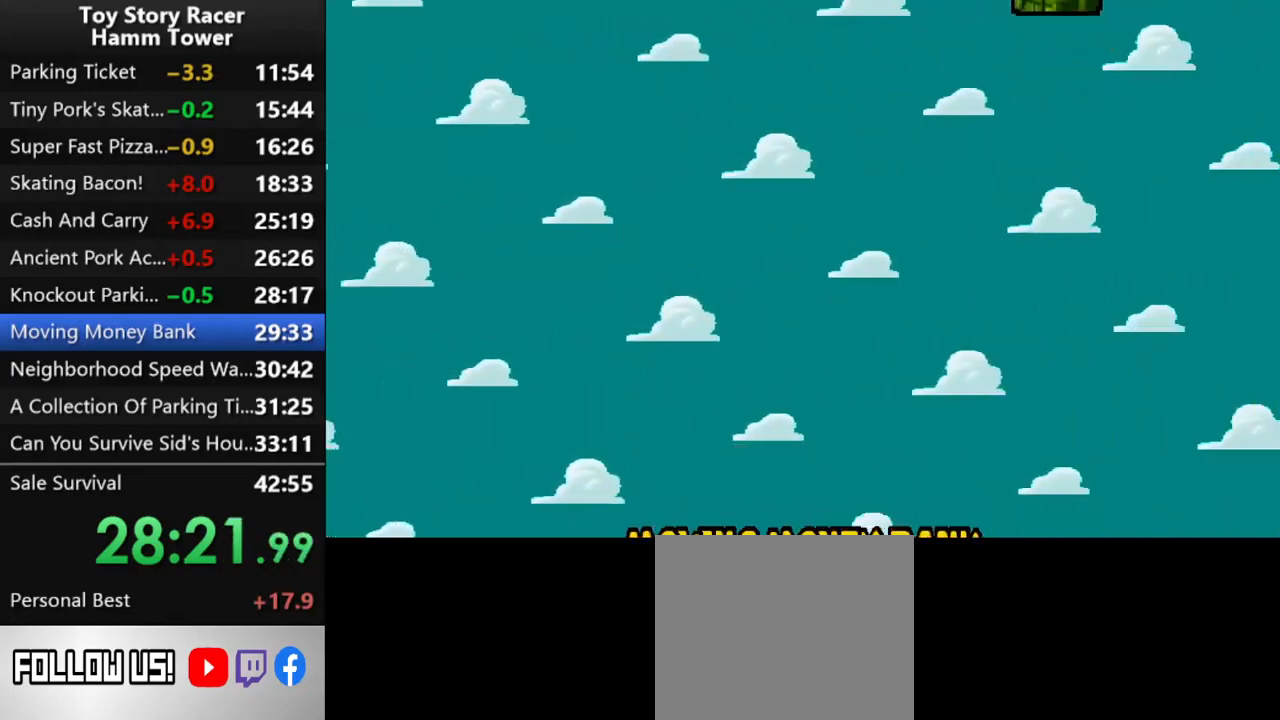
{"buttons": [], "right_stick": "center", "events": [[17, "CROSS", "down"], [117, "CROSS", "up"]]}
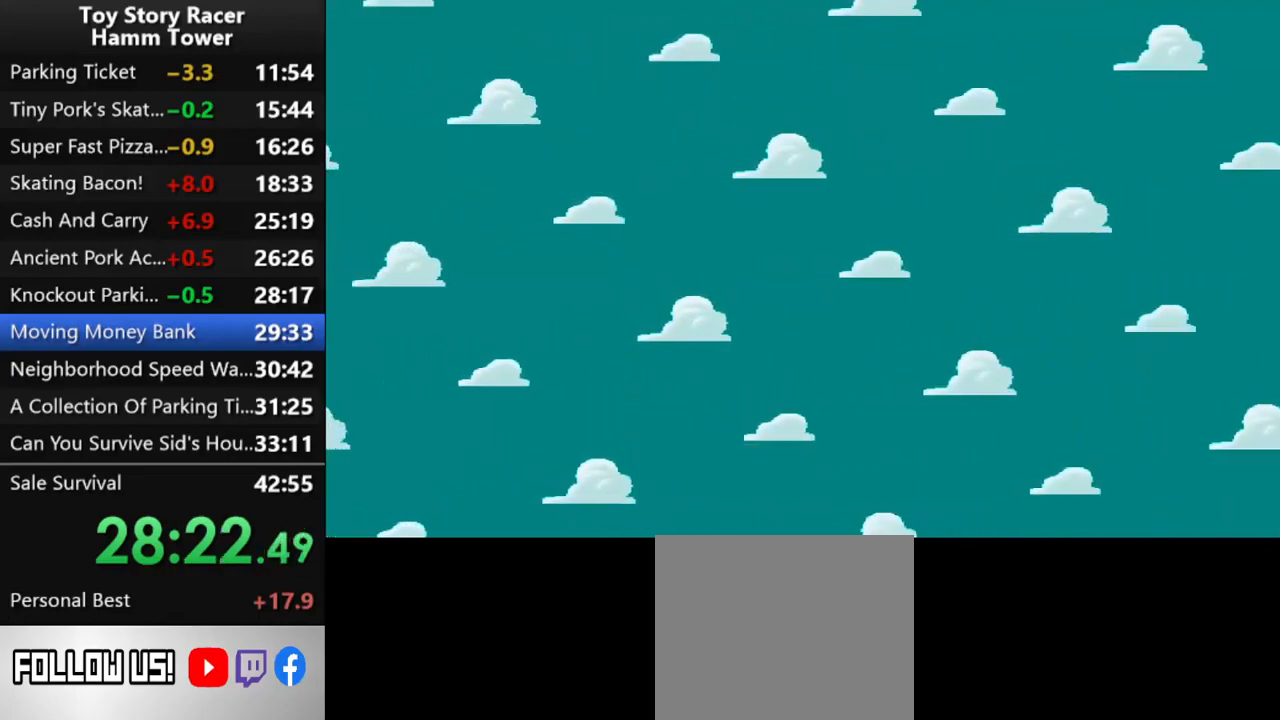
{"buttons": [], "right_stick": "center", "events": []}
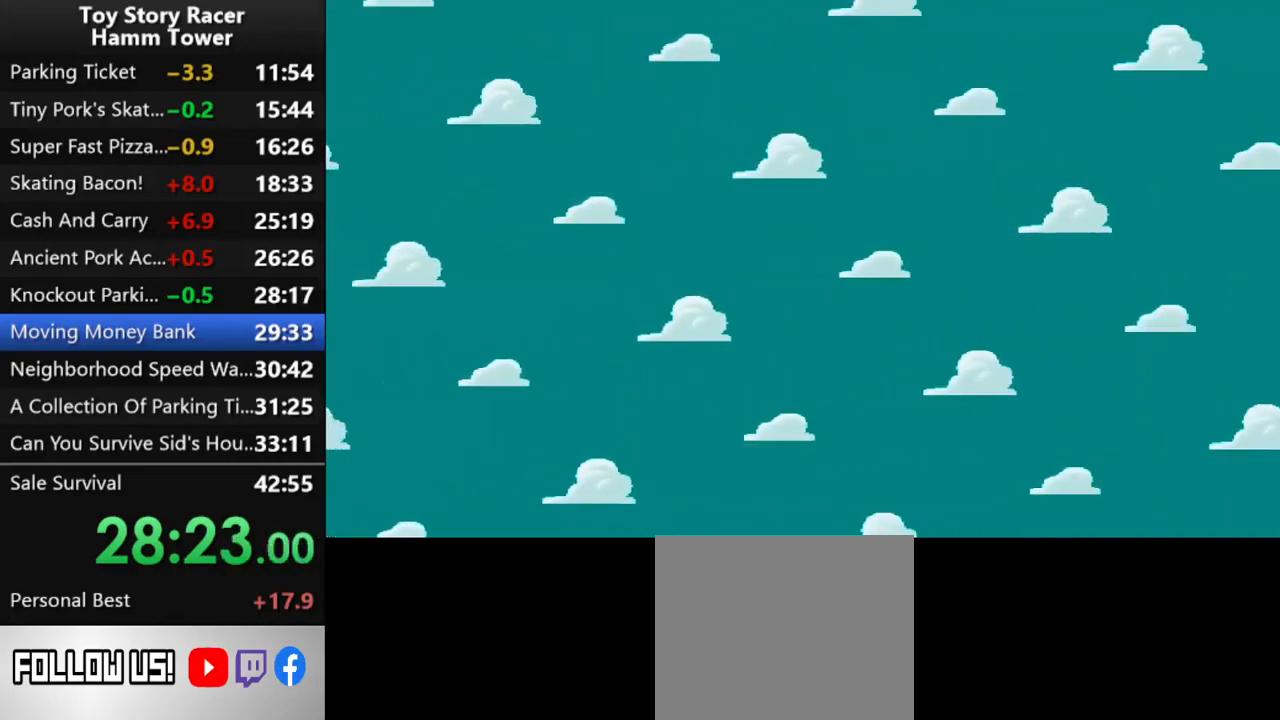
{"buttons": [], "right_stick": "center", "events": []}
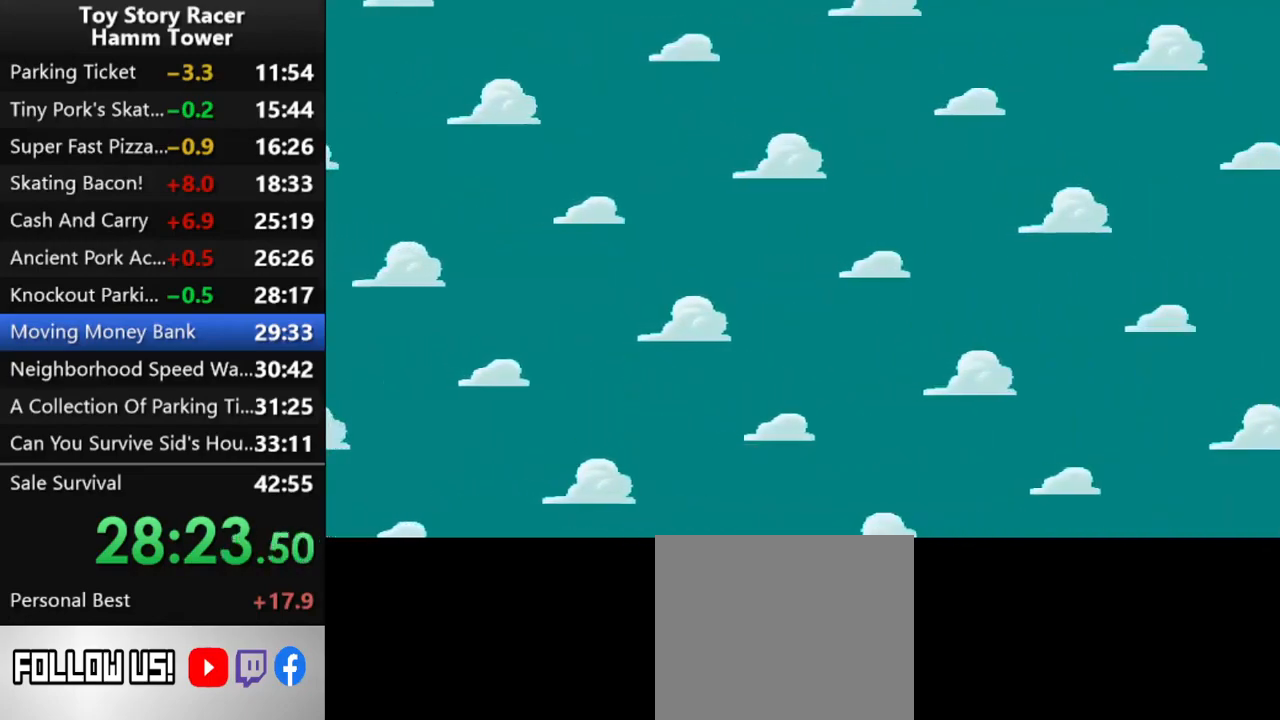
{"buttons": [], "right_stick": "center", "events": []}
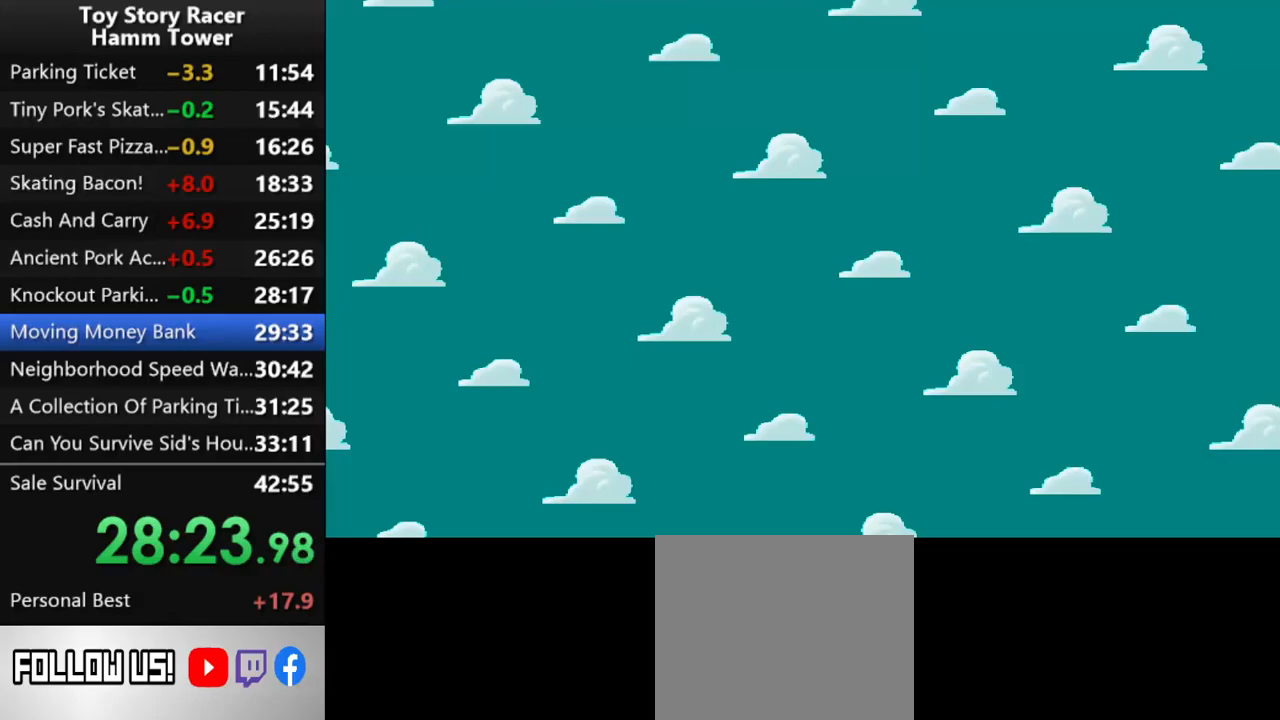
{"buttons": [], "right_stick": "center", "events": []}
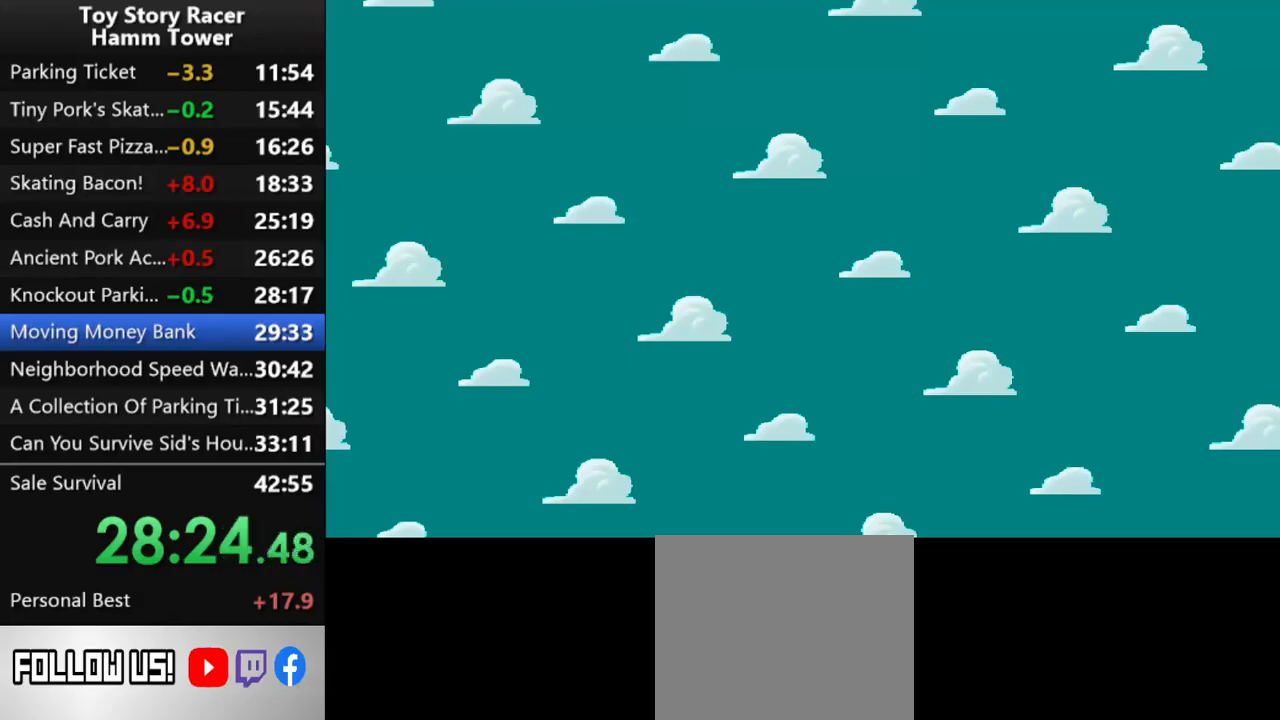
{"buttons": [], "right_stick": "center", "events": []}
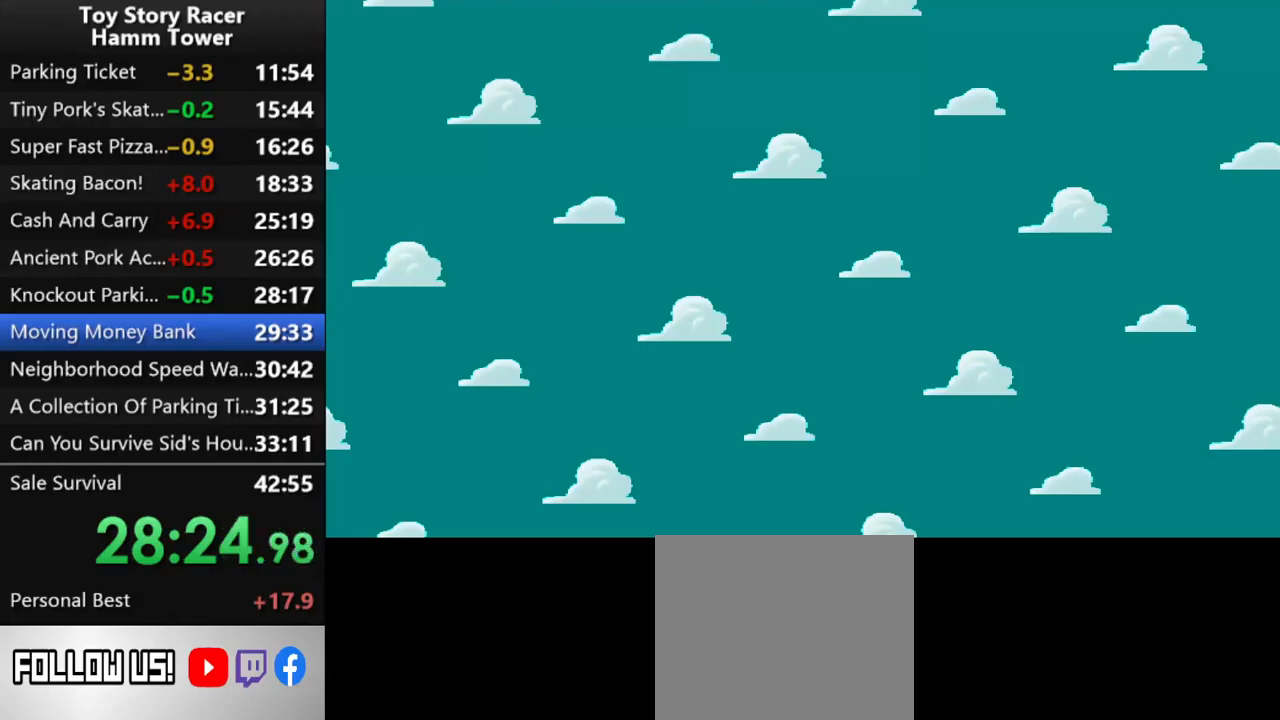
{"buttons": ["CROSS"], "right_stick": "center", "events": [[117, "CROSS", "down"], [217, "CROSS", "up"], [300, "CROSS", "down"], [400, "CROSS", "up"], [467, "CROSS", "down"]]}
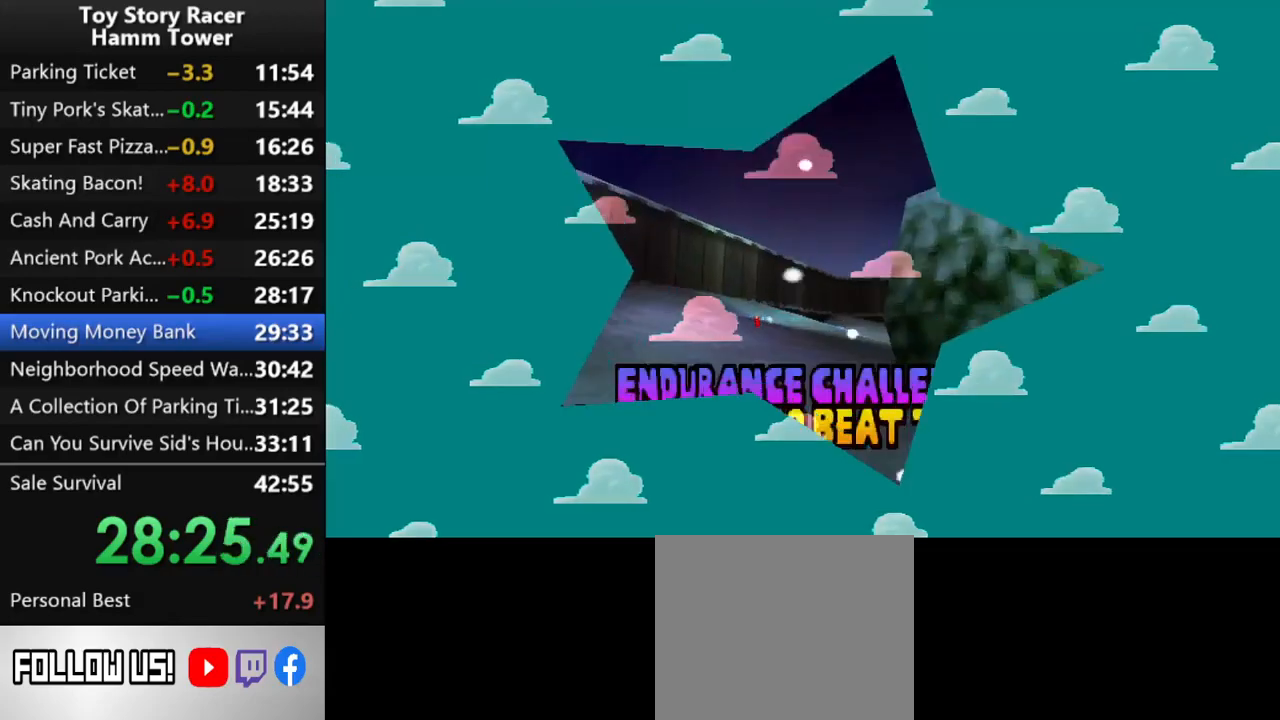
{"buttons": ["CROSS"], "right_stick": "center", "events": [[67, "CROSS", "up"], [150, "CROSS", "down"], [233, "CROSS", "up"], [333, "CROSS", "down"], [433, "CROSS", "up"], [500, "CROSS", "down"]]}
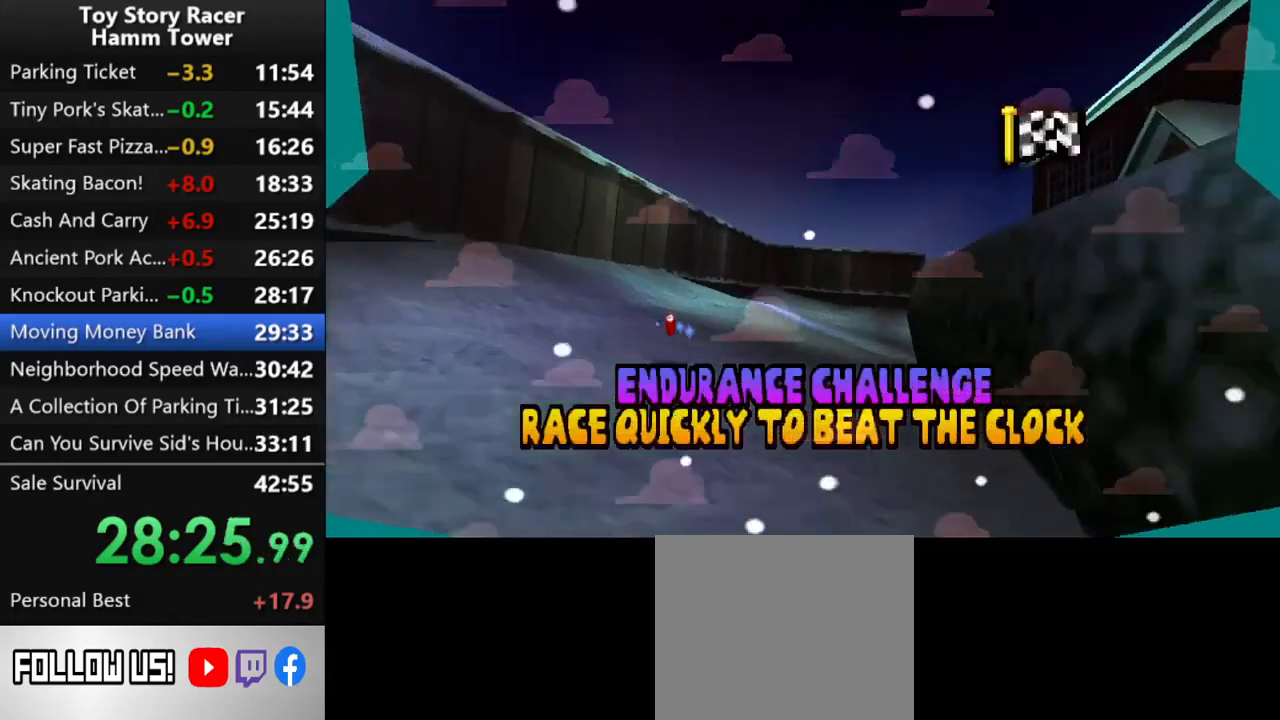
{"buttons": [], "right_stick": "center", "events": [[83, "CROSS", "up"], [183, "CROSS", "down"], [283, "CROSS", "up"], [350, "CROSS", "down"], [467, "CROSS", "up"]]}
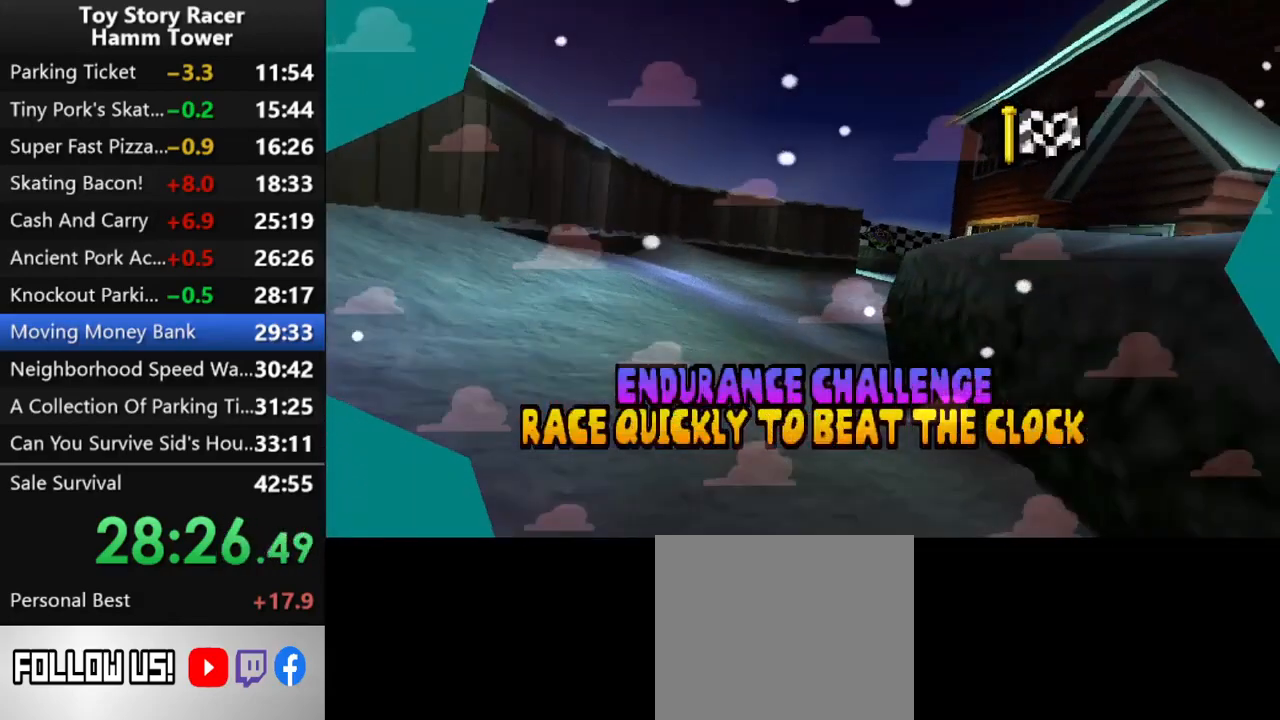
{"buttons": [], "right_stick": "center", "events": [[33, "CROSS", "down"], [167, "CROSS", "up"]]}
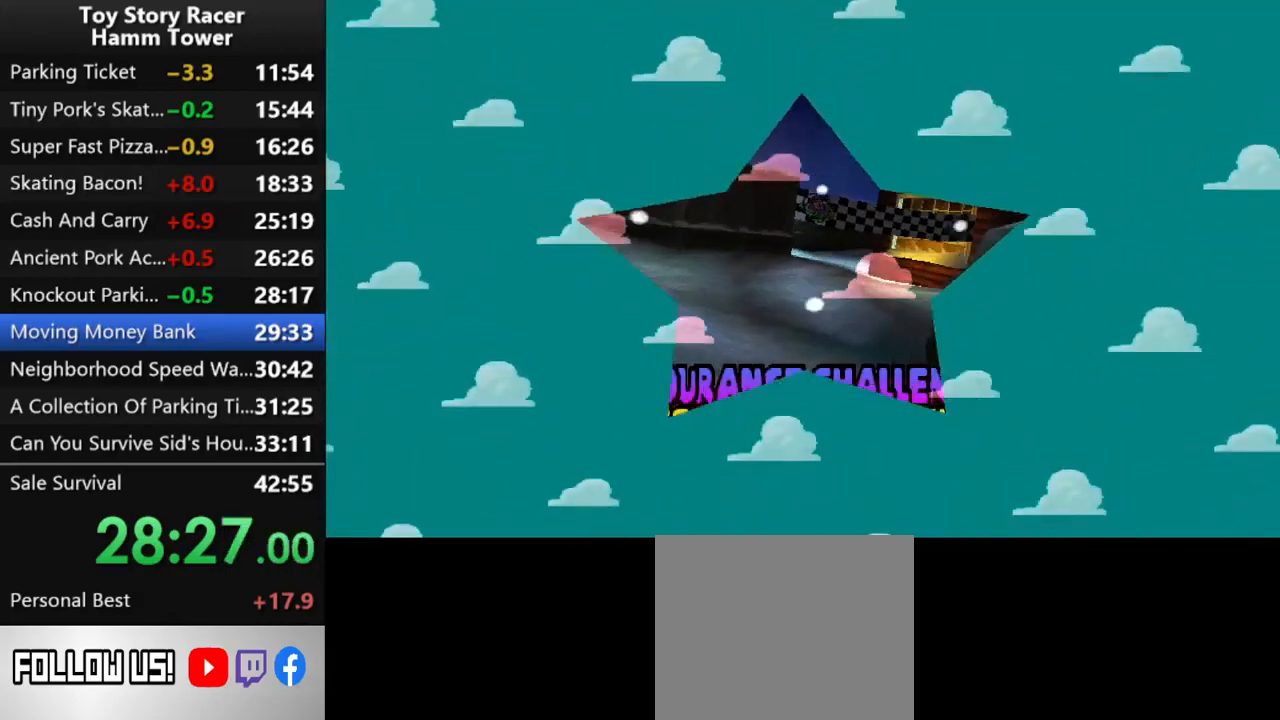
{"buttons": [], "right_stick": "center", "events": []}